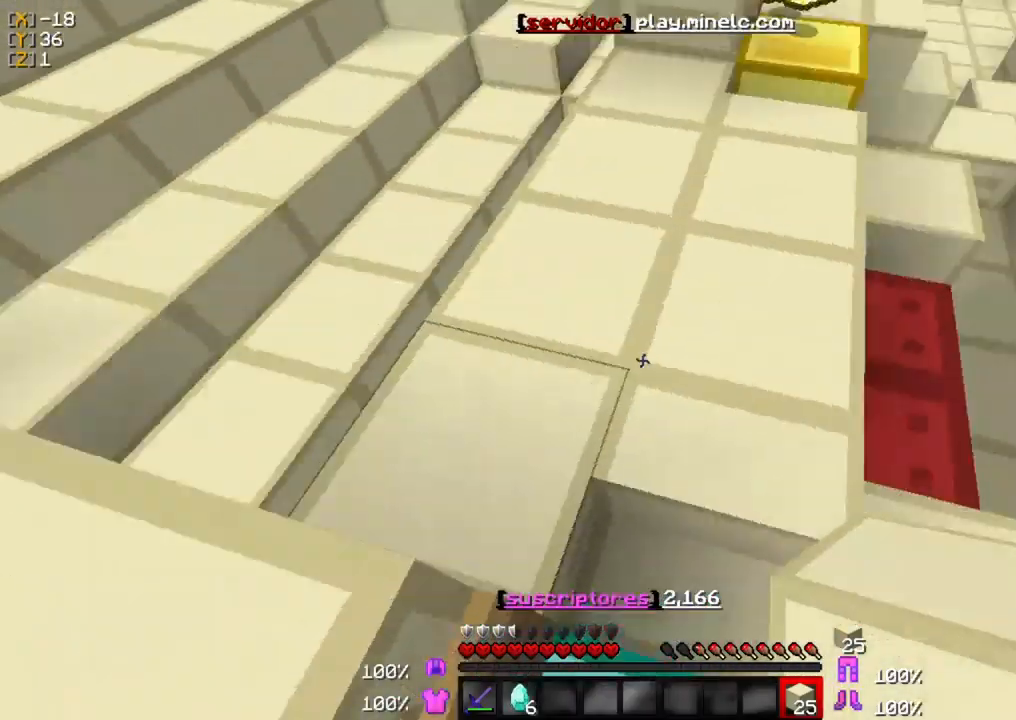
Gameplay with keyboard and mouse; each line is a JSON object with the keys and mouse buttons held at the frame after it. "events" lists presses ("down") and releases ("up") of "a", "d", "s", "w", "mouse_left" and "mouse_right" between this image and that frame as [ms after this image, input, new state], when the widget could be followed in between. "mouse_left", "mouse_right" = the "left", "right" buttons of the "mouse" list. No other keys are recorded. Fast repeated clicks can show as one long hold. Mouse movement is not recorded.
{"keys": ["w"], "mouse": [], "events": []}
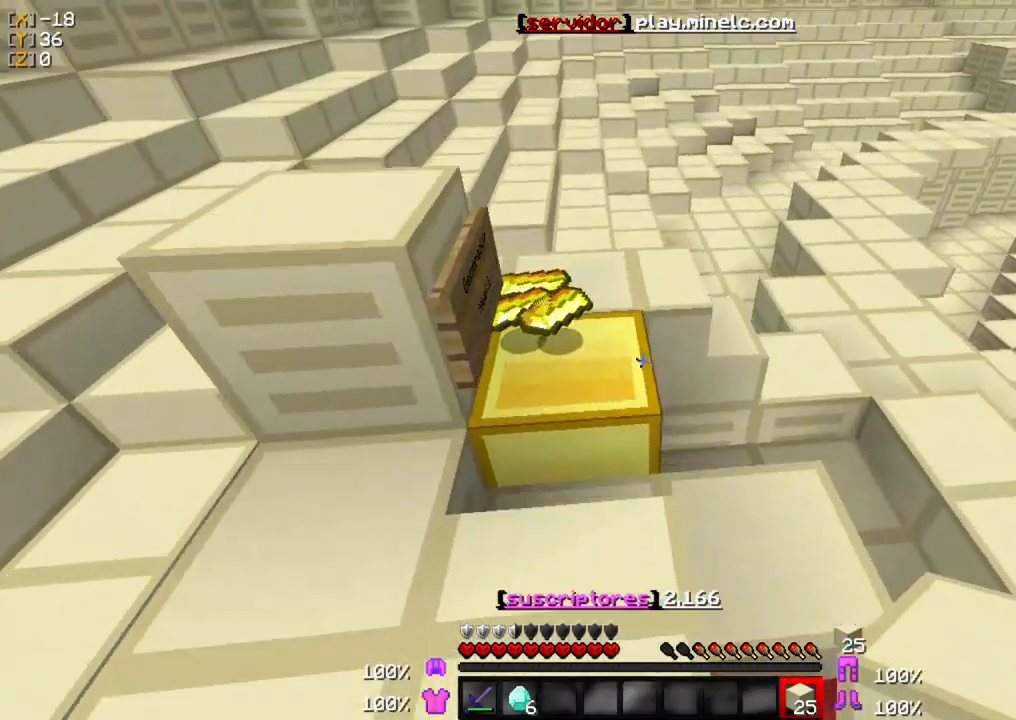
{"keys": ["w"], "mouse": [], "events": []}
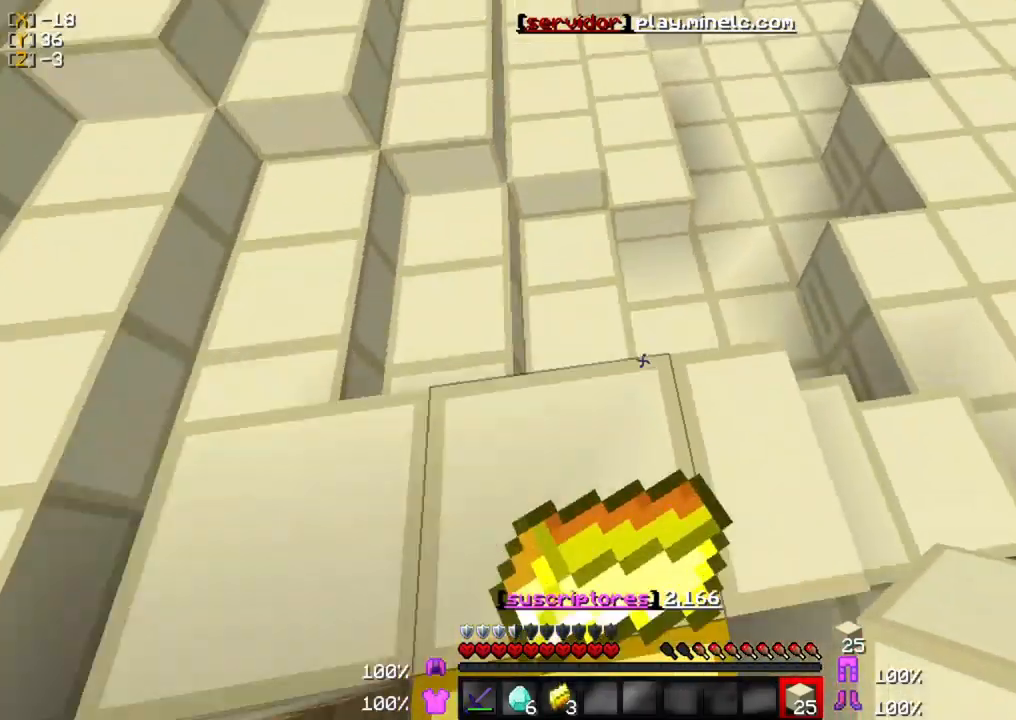
{"keys": ["w"], "mouse": [], "events": []}
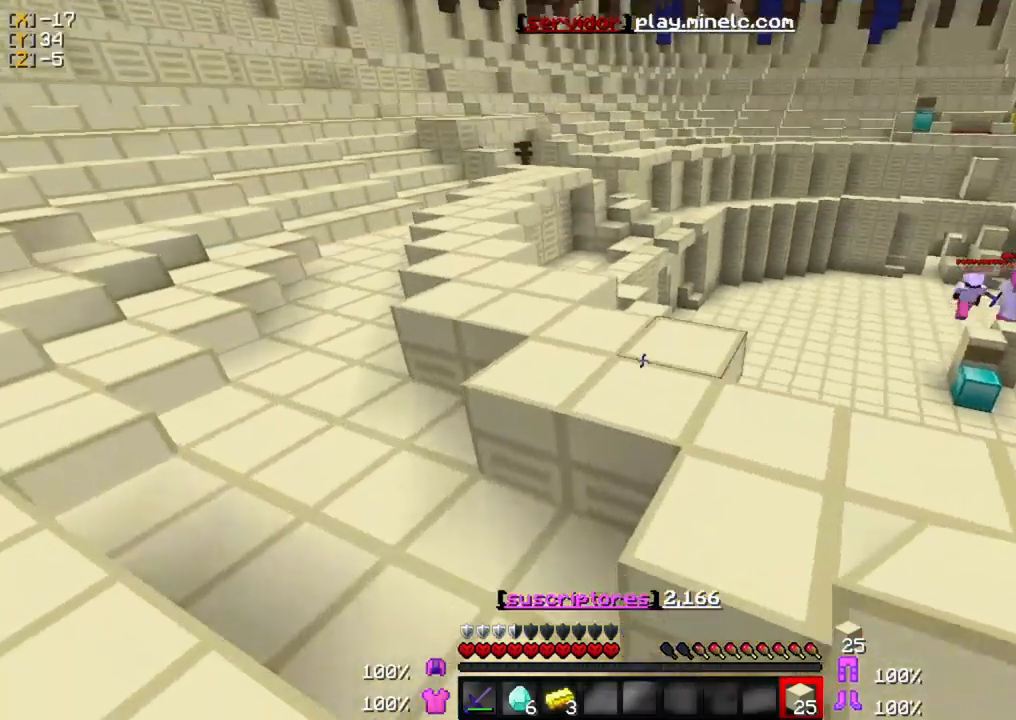
{"keys": ["w"], "mouse": [], "events": []}
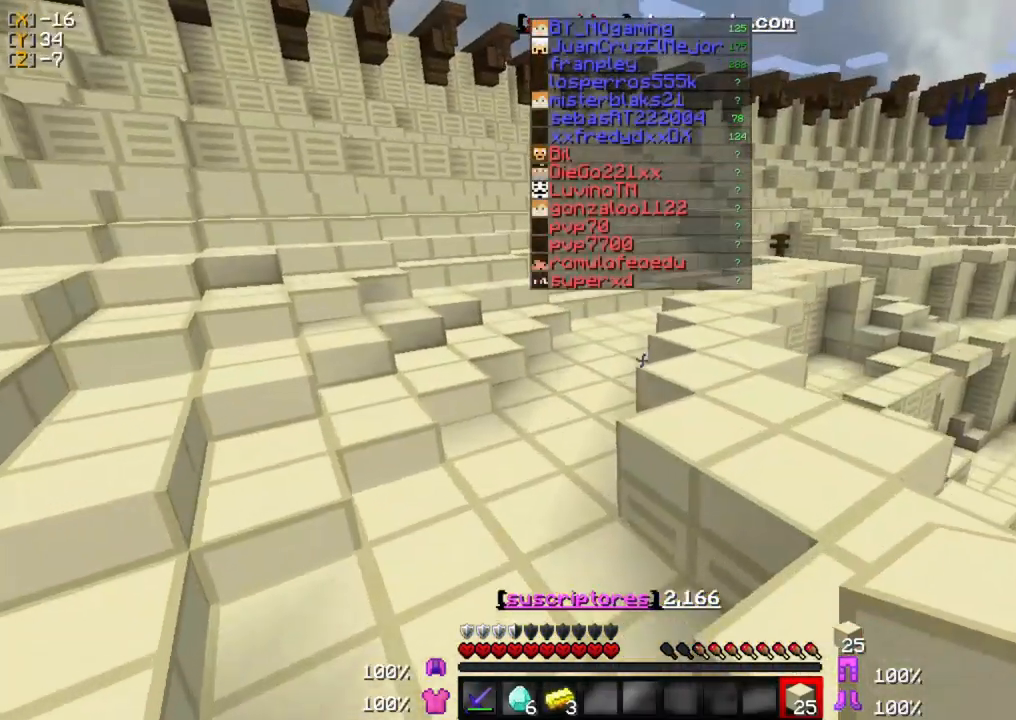
{"keys": ["w"], "mouse": [], "events": []}
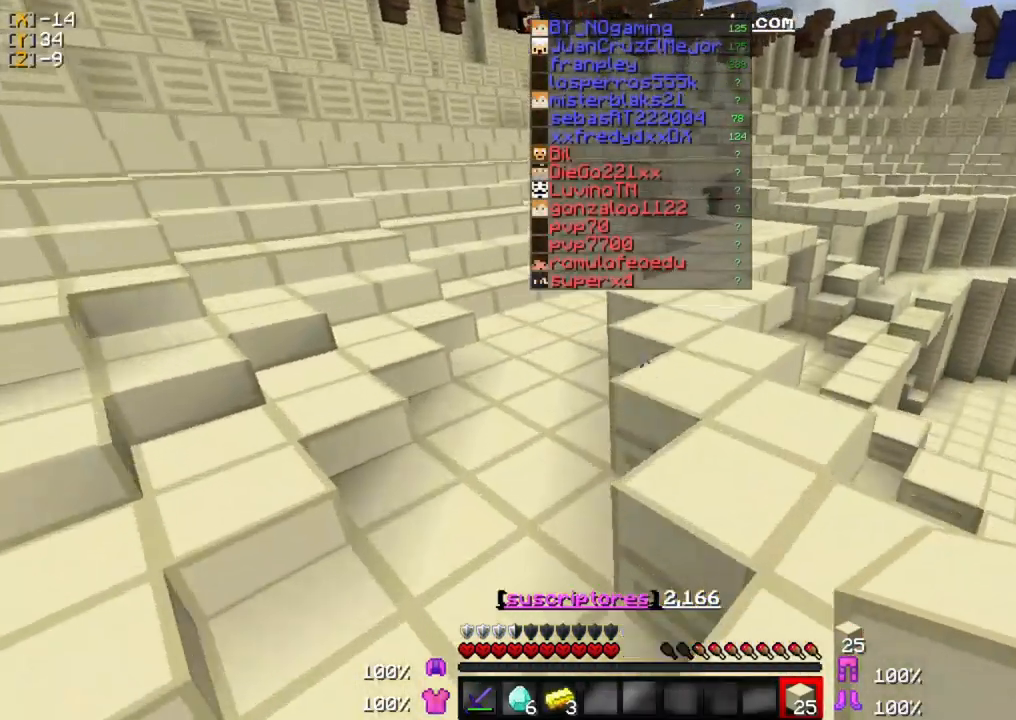
{"keys": ["w"], "mouse": [], "events": []}
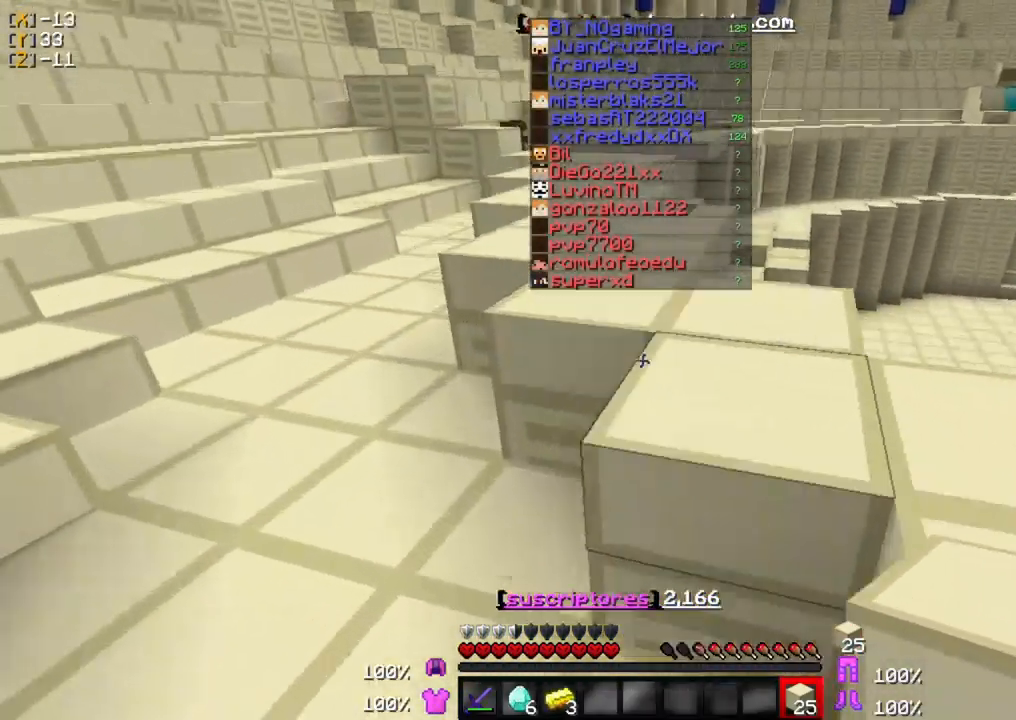
{"keys": ["w"], "mouse": [], "events": []}
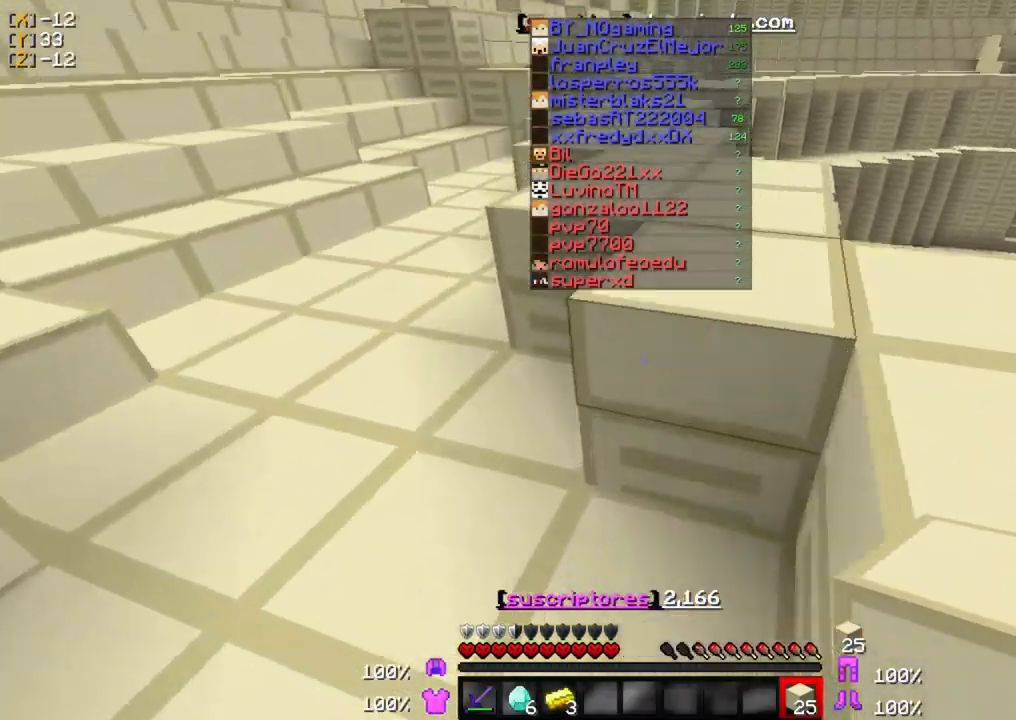
{"keys": ["w"], "mouse": [], "events": []}
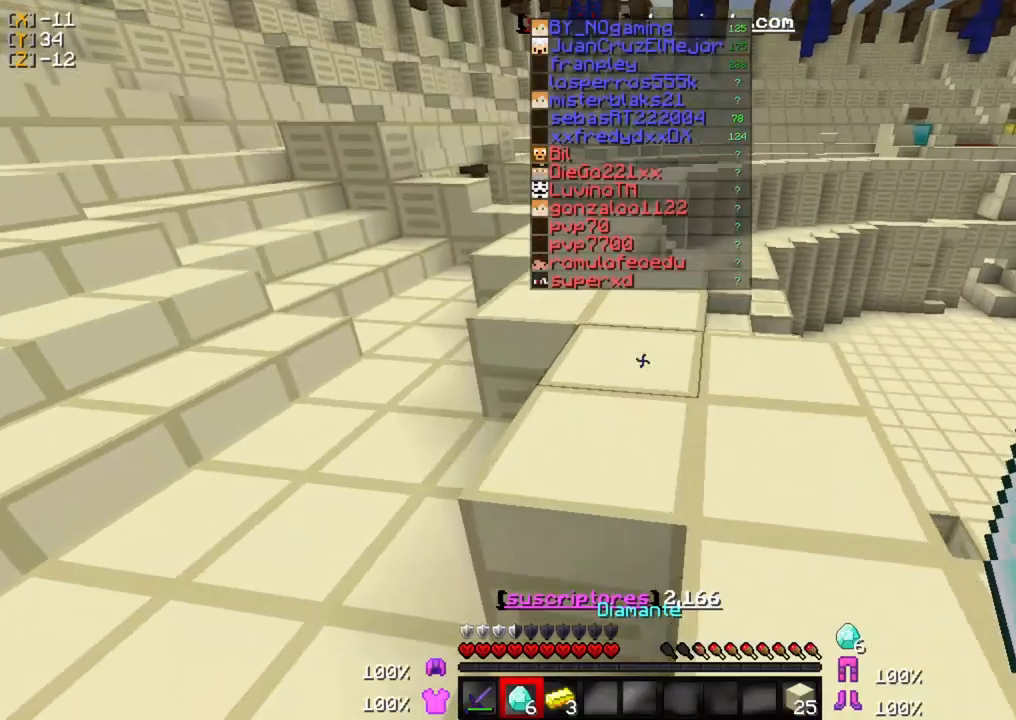
{"keys": ["w"], "mouse": [], "events": []}
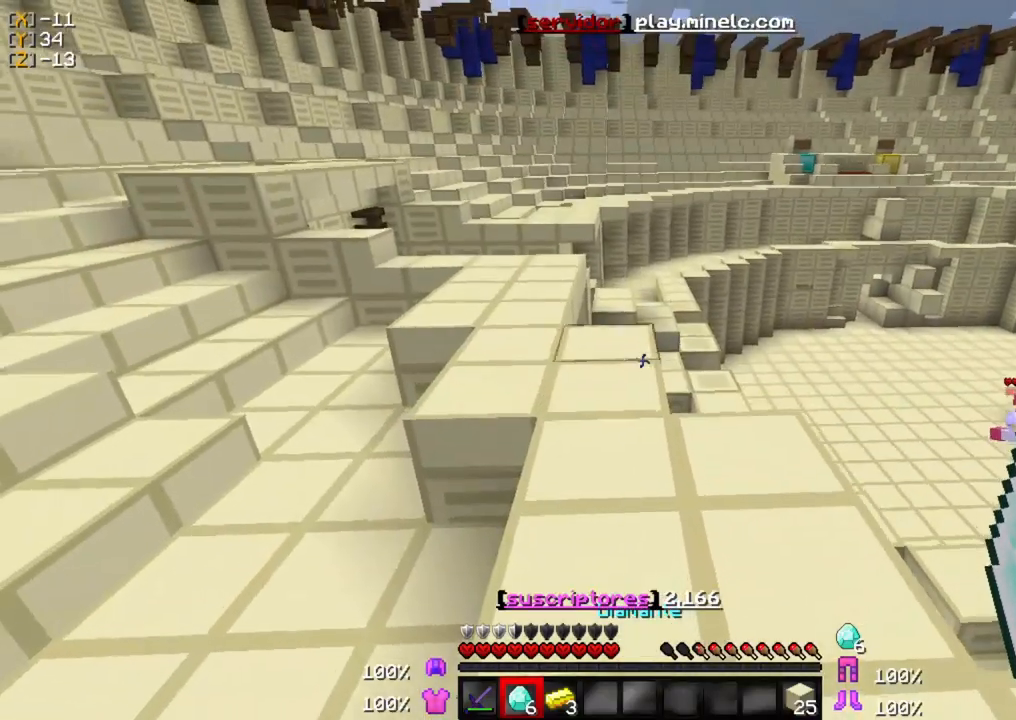
{"keys": ["w"], "mouse": [], "events": []}
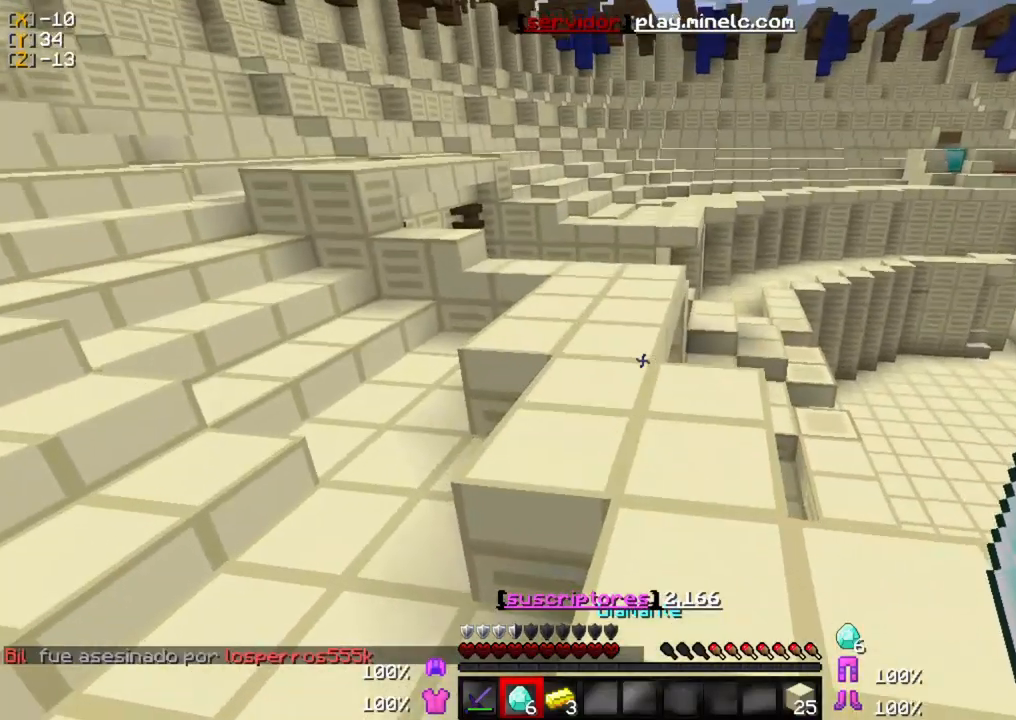
{"keys": ["w"], "mouse": [], "events": []}
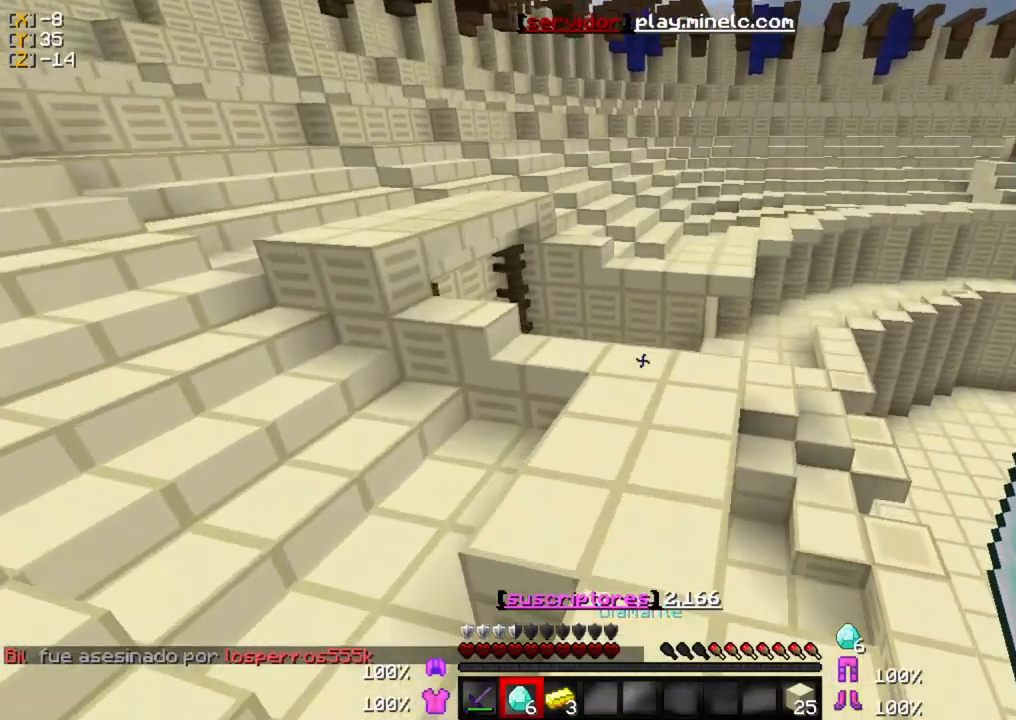
{"keys": ["w"], "mouse": [], "events": []}
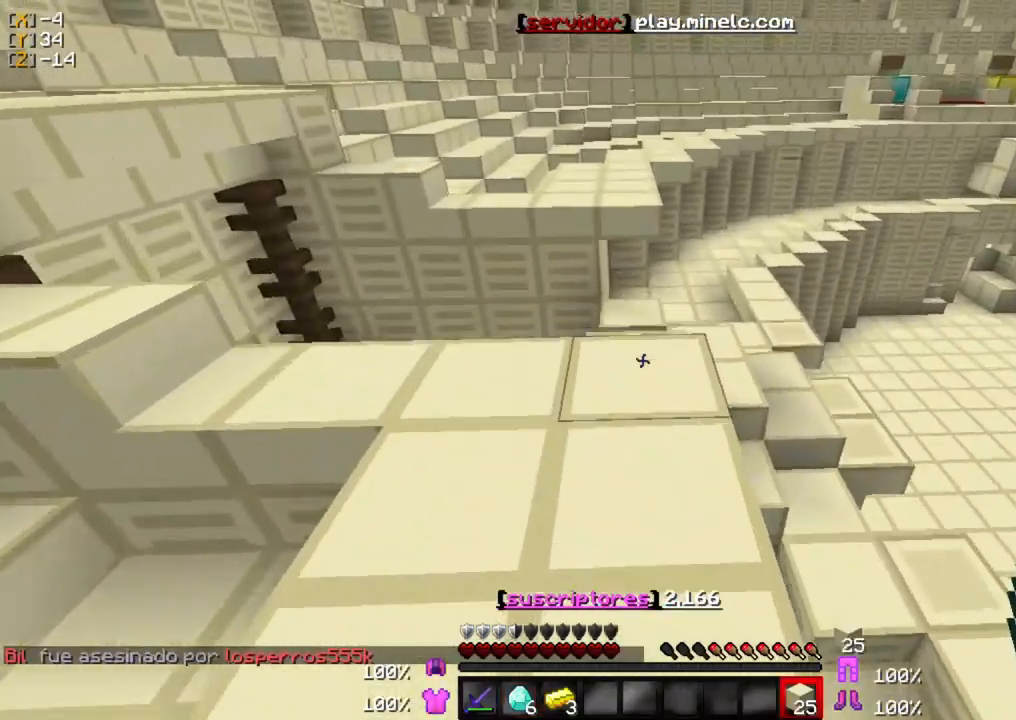
{"keys": ["w"], "mouse": [], "events": []}
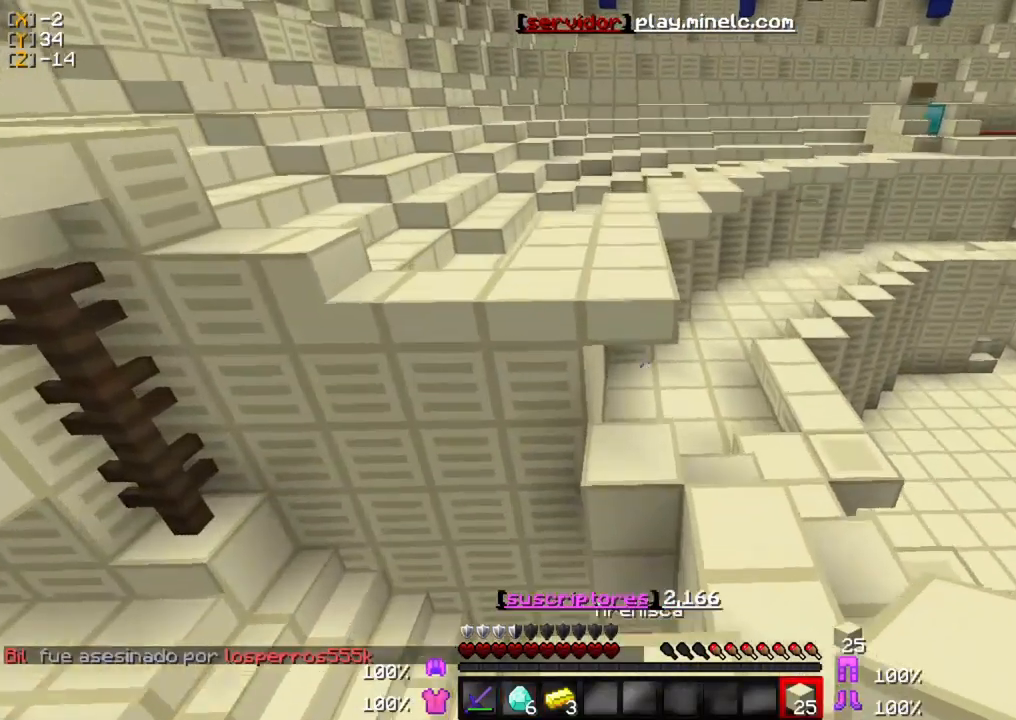
{"keys": ["w"], "mouse": [], "events": [[167, "mouse_right", "down"], [233, "mouse_right", "up"]]}
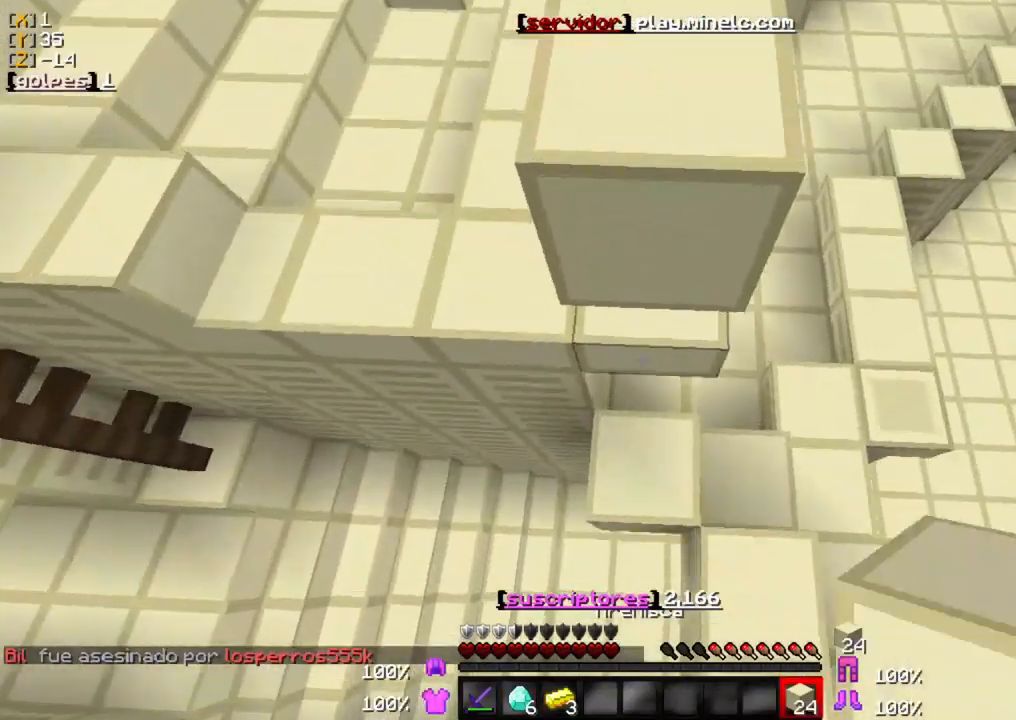
{"keys": ["w"], "mouse": [], "events": [[133, "mouse_right", "down"], [233, "mouse_right", "up"]]}
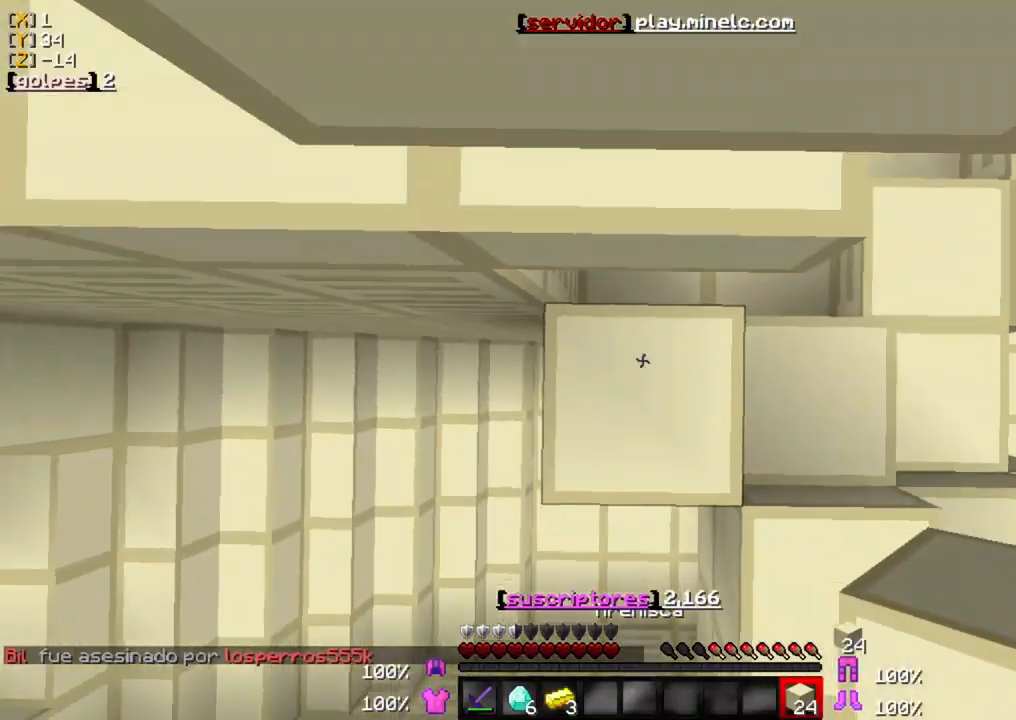
{"keys": ["w"], "mouse": ["right"], "events": [[33, "mouse_right", "down"]]}
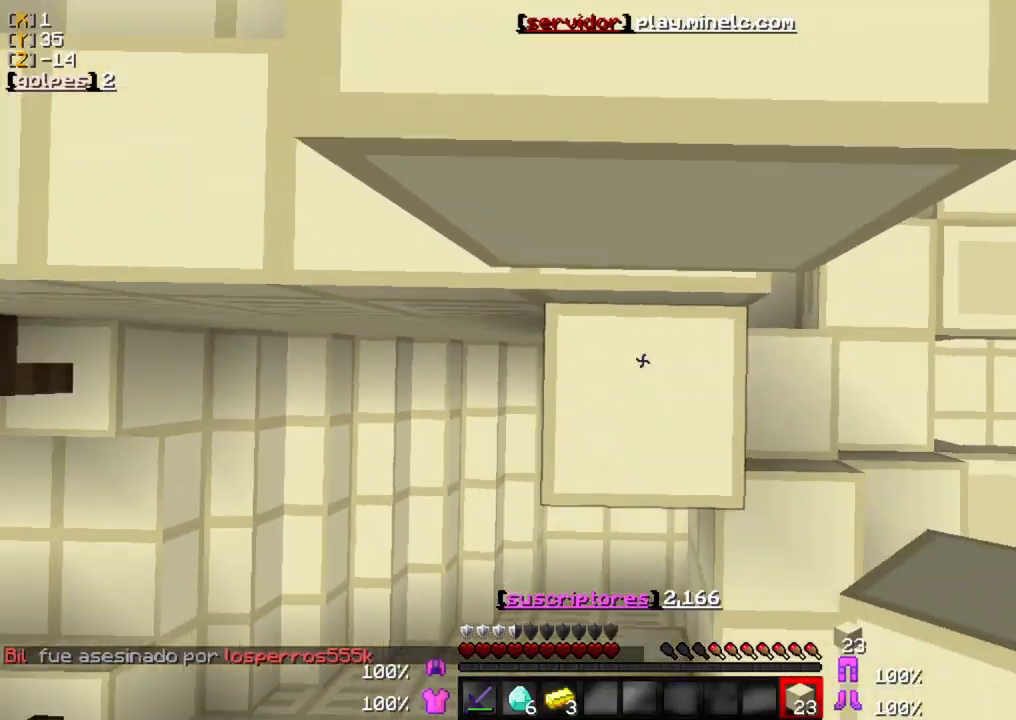
{"keys": ["w"], "mouse": [], "events": [[167, "mouse_right", "up"]]}
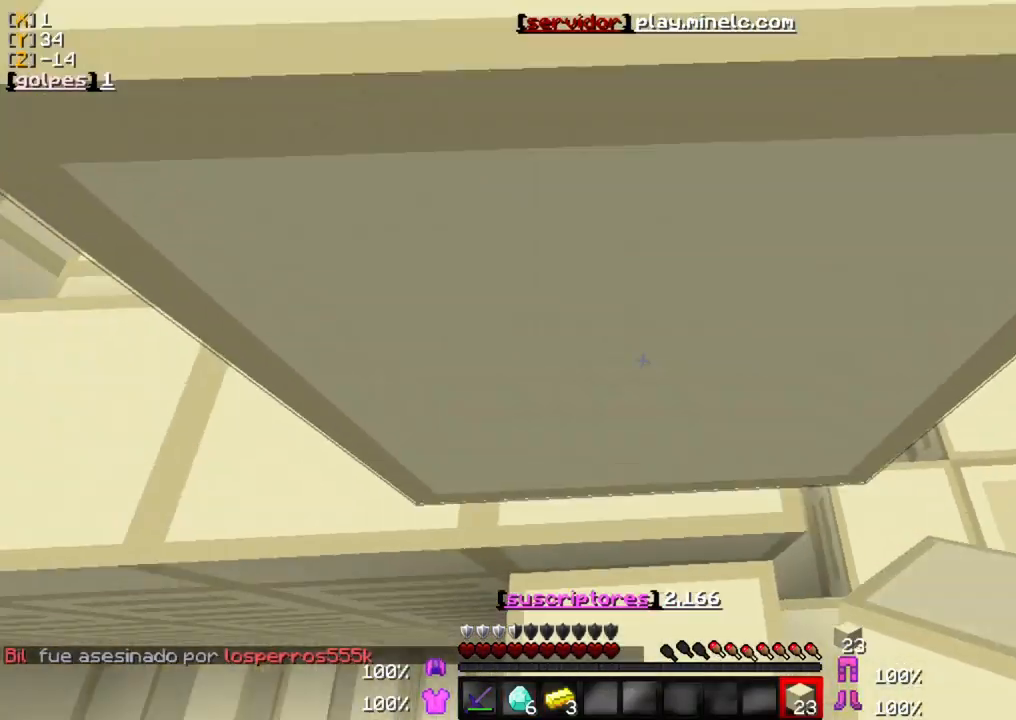
{"keys": ["w"], "mouse": ["right"], "events": [[500, "mouse_right", "down"]]}
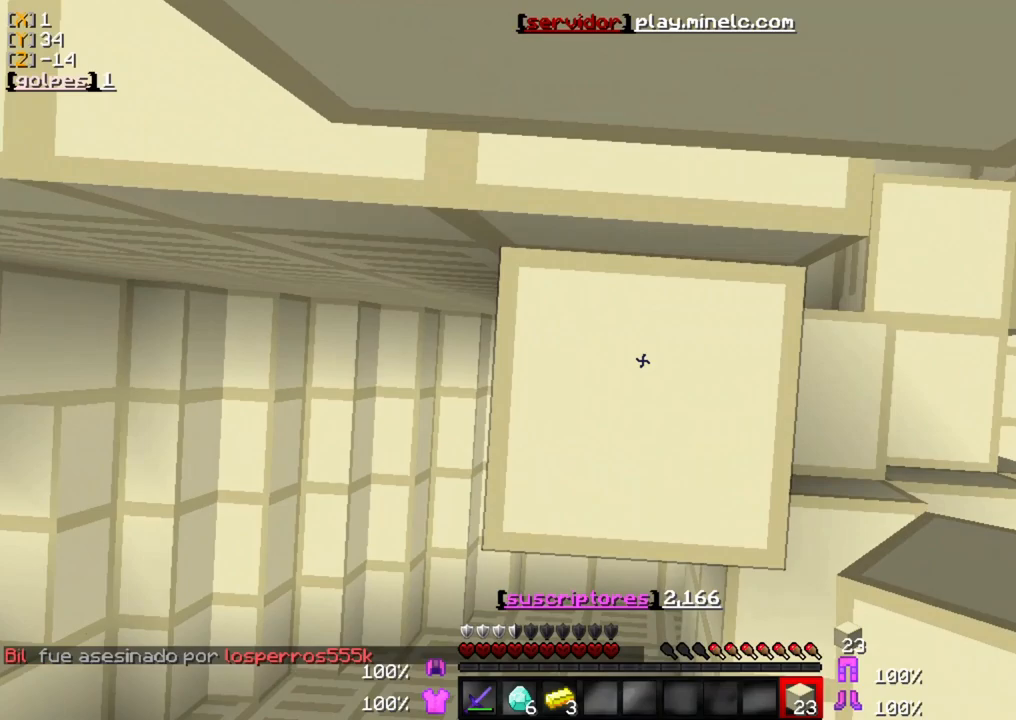
{"keys": ["w"], "mouse": [], "events": [[133, "mouse_right", "up"], [333, "mouse_right", "down"], [500, "mouse_right", "up"]]}
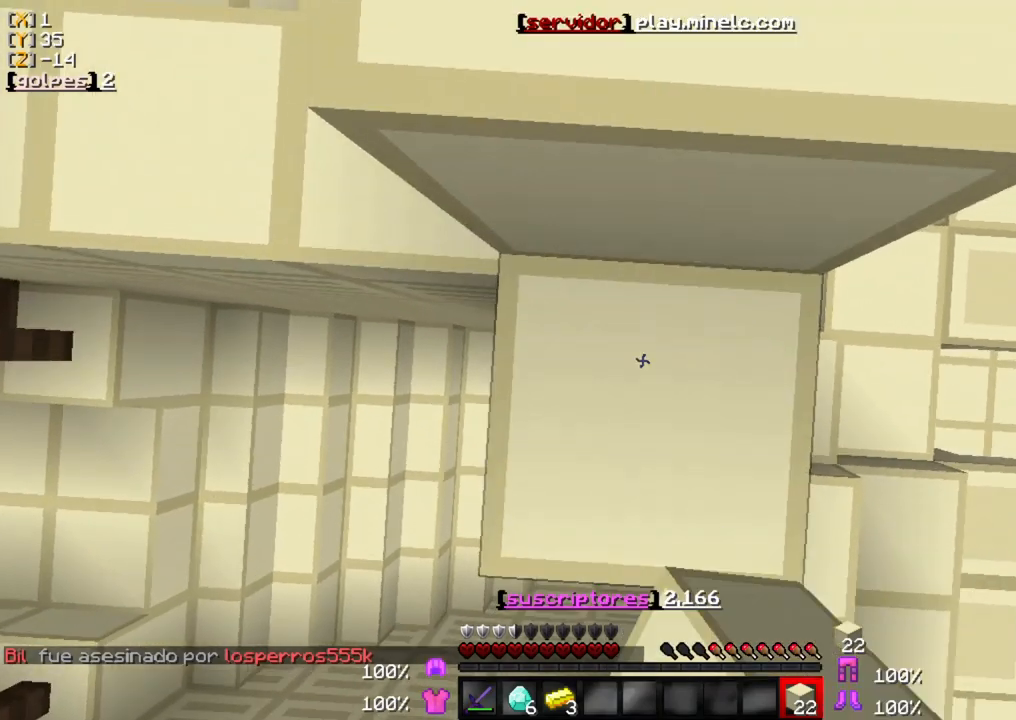
{"keys": ["w"], "mouse": [], "events": []}
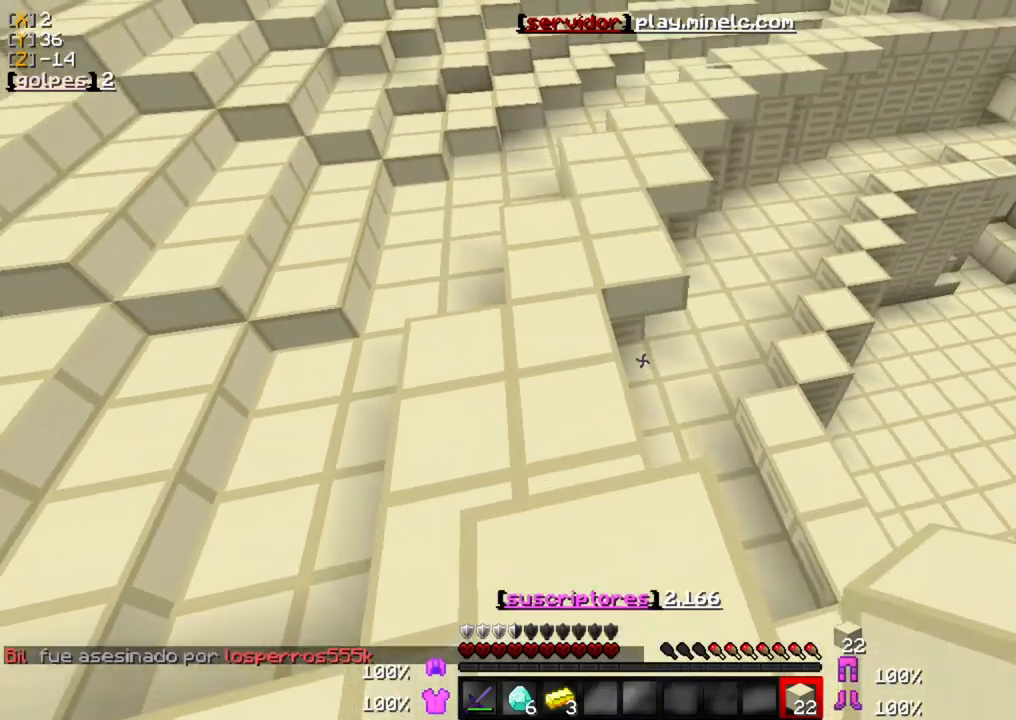
{"keys": ["w"], "mouse": [], "events": []}
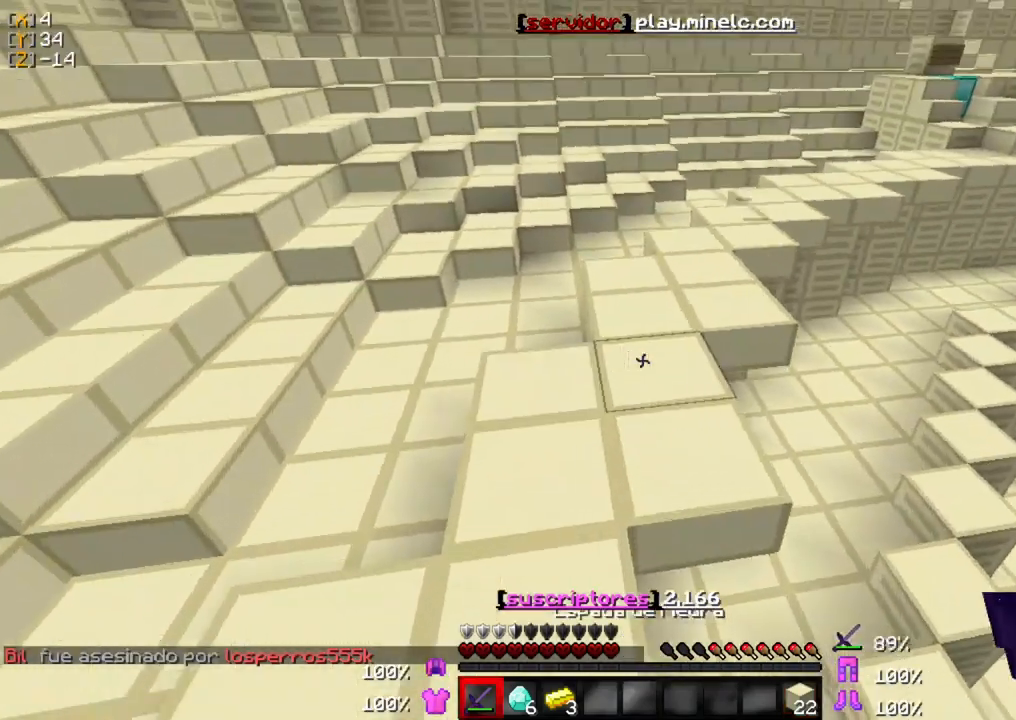
{"keys": ["w"], "mouse": [], "events": []}
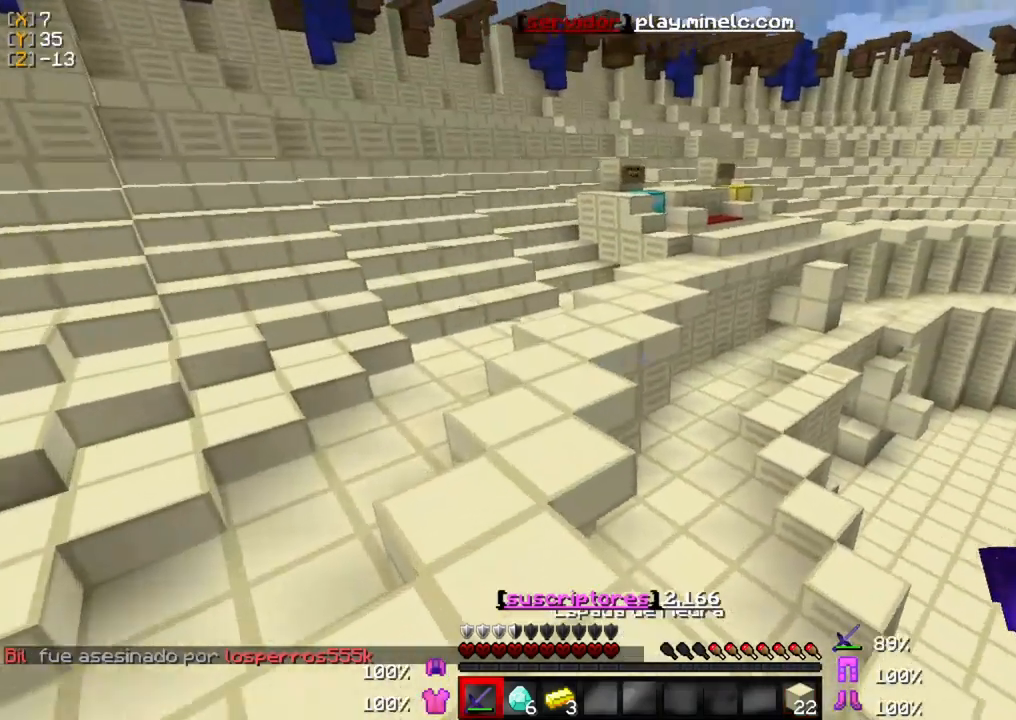
{"keys": ["w"], "mouse": [], "events": []}
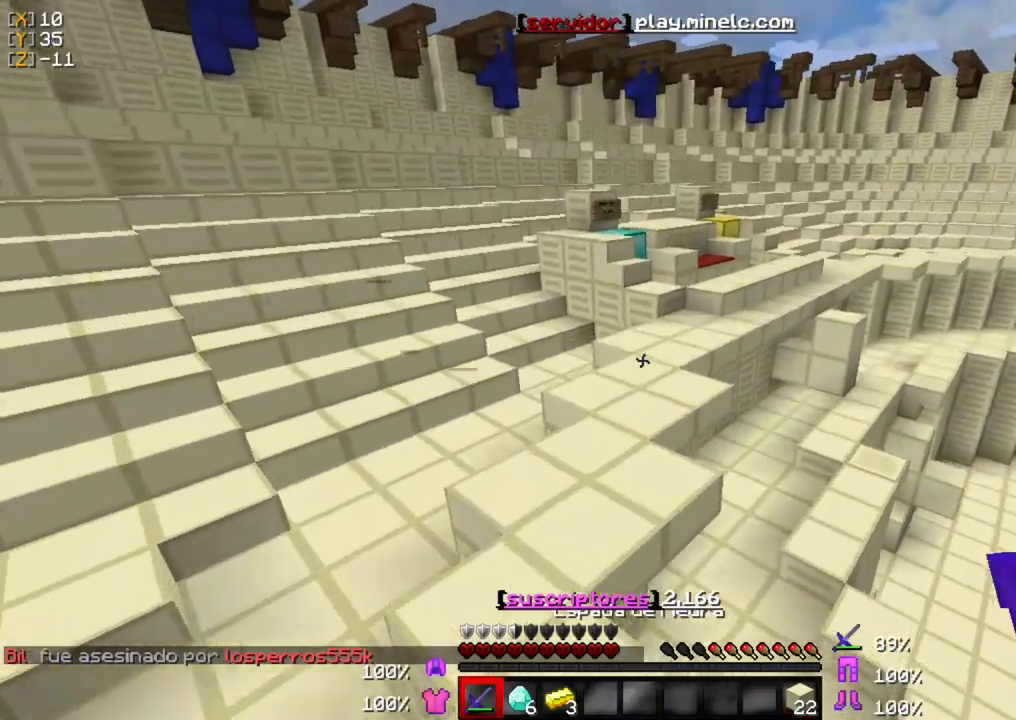
{"keys": ["w"], "mouse": [], "events": []}
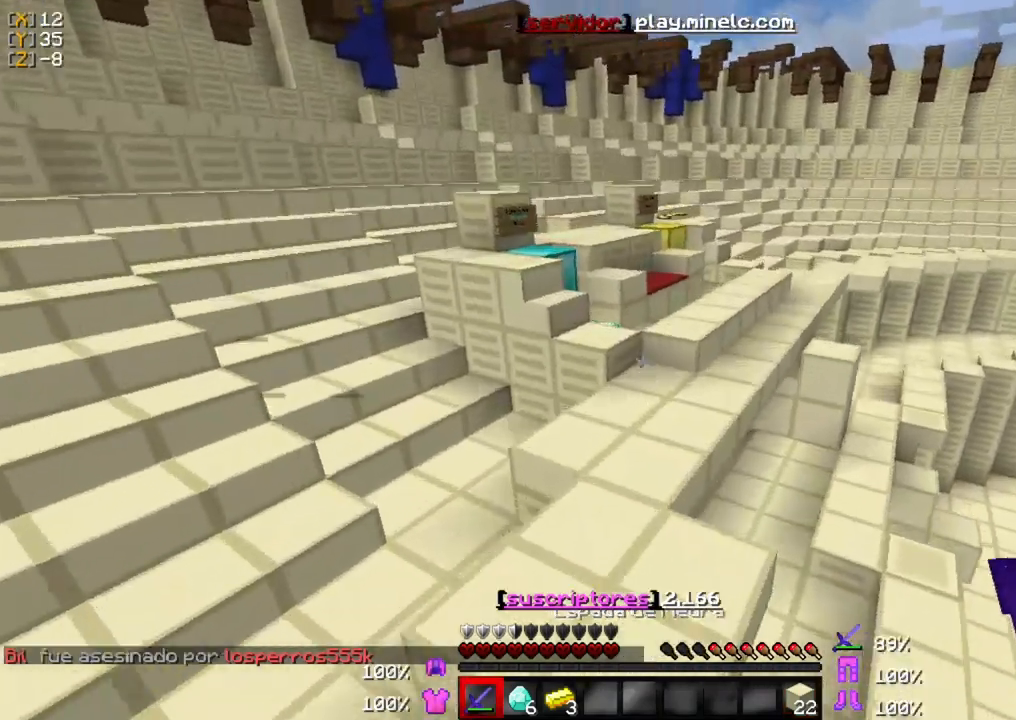
{"keys": ["w"], "mouse": [], "events": []}
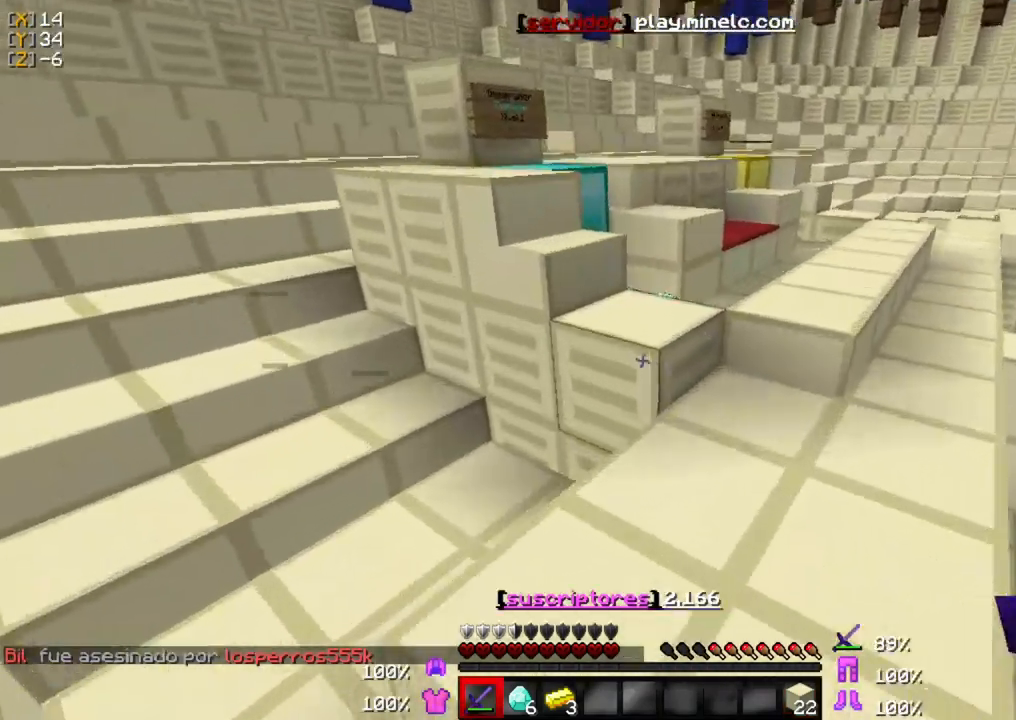
{"keys": [], "mouse": [], "events": [[350, "w", "up"]]}
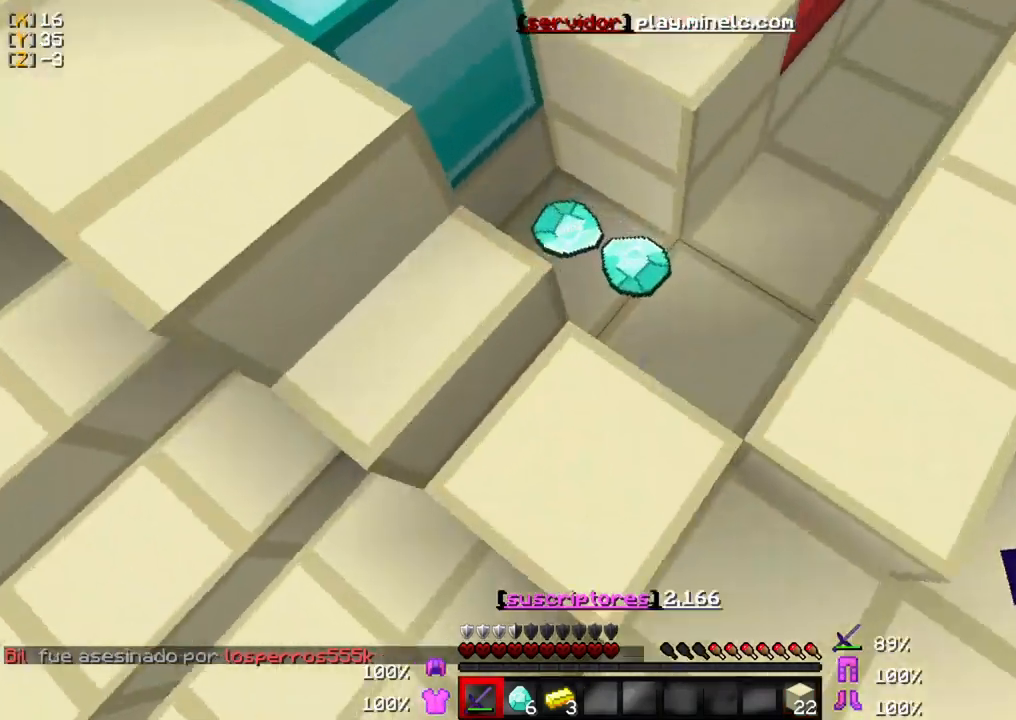
{"keys": [], "mouse": [], "events": [[117, "w", "down"], [283, "w", "up"]]}
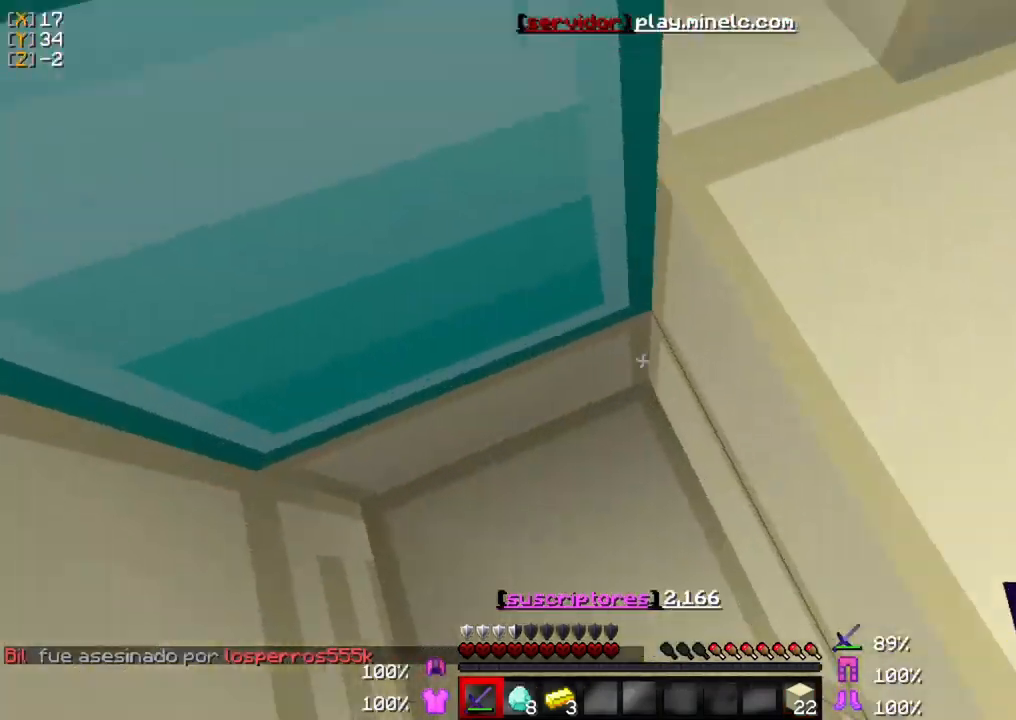
{"keys": ["a", "w"], "mouse": [], "events": [[83, "w", "down"], [117, "a", "down"]]}
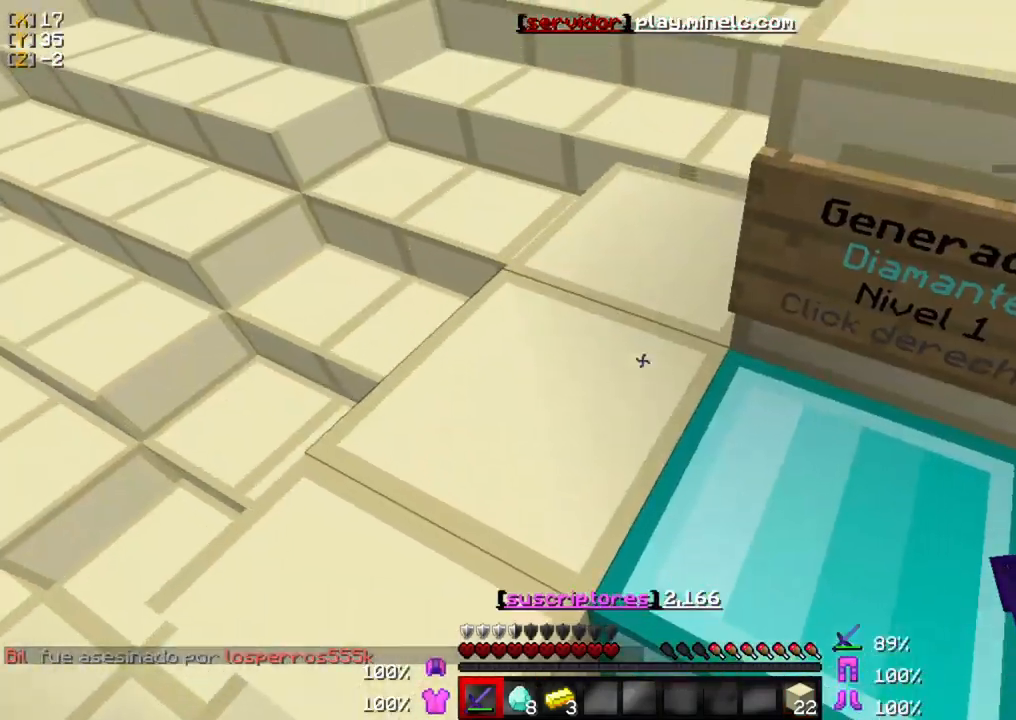
{"keys": ["w"], "mouse": [], "events": [[417, "a", "up"]]}